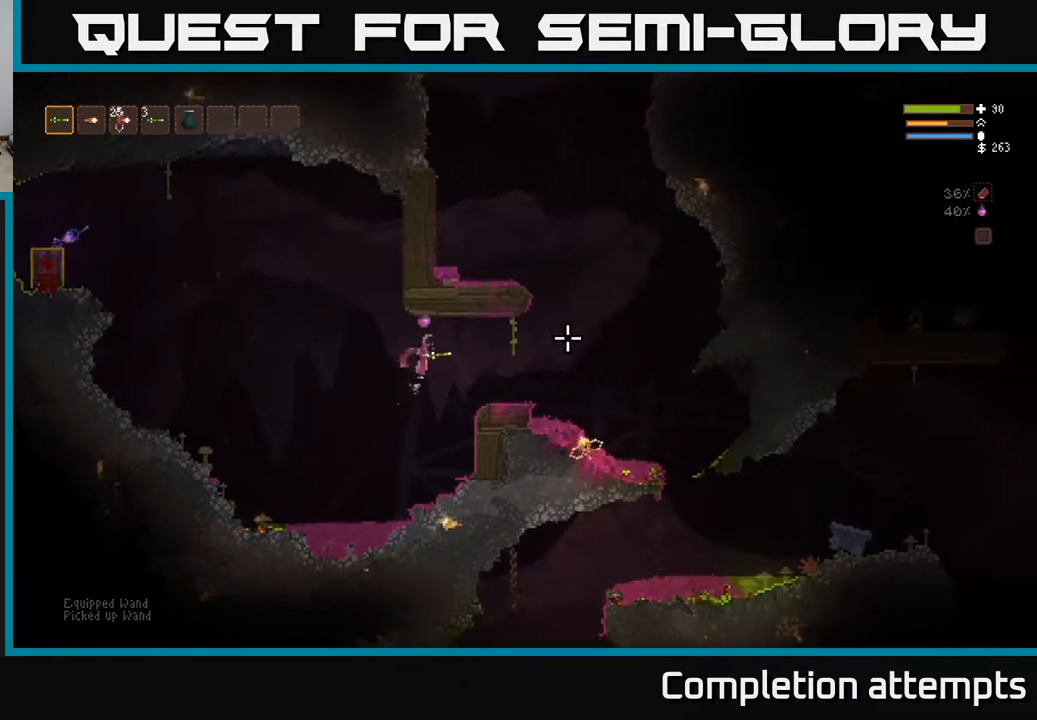
Gameplay with a controller (Xbox layout); each line is a JSON object with the inputs held at the frame after it. "events" lists button and stick changes between this image and that frame as [ms after this image, input, new state], when the widget could be followed in between.
{"buttons": [], "left_stick": "right", "right_stick": "right", "events": [[33, "L2", "up"]]}
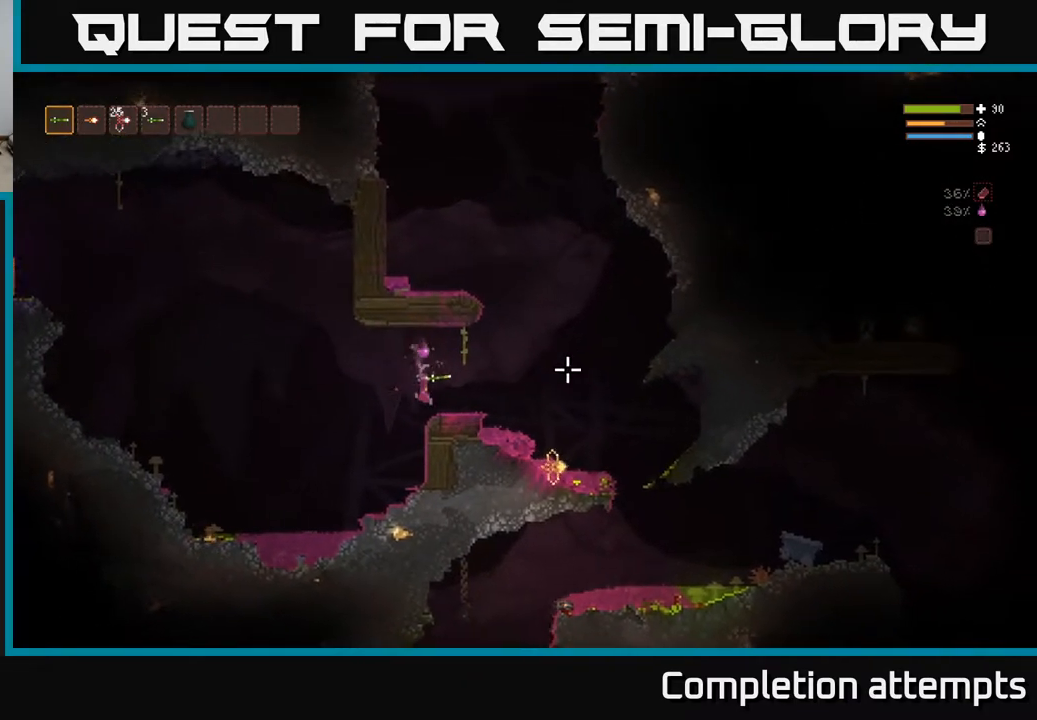
{"buttons": ["L2"], "left_stick": "right", "right_stick": "up-right", "events": [[317, "L2", "down"], [450, "right_stick", "up-right"]]}
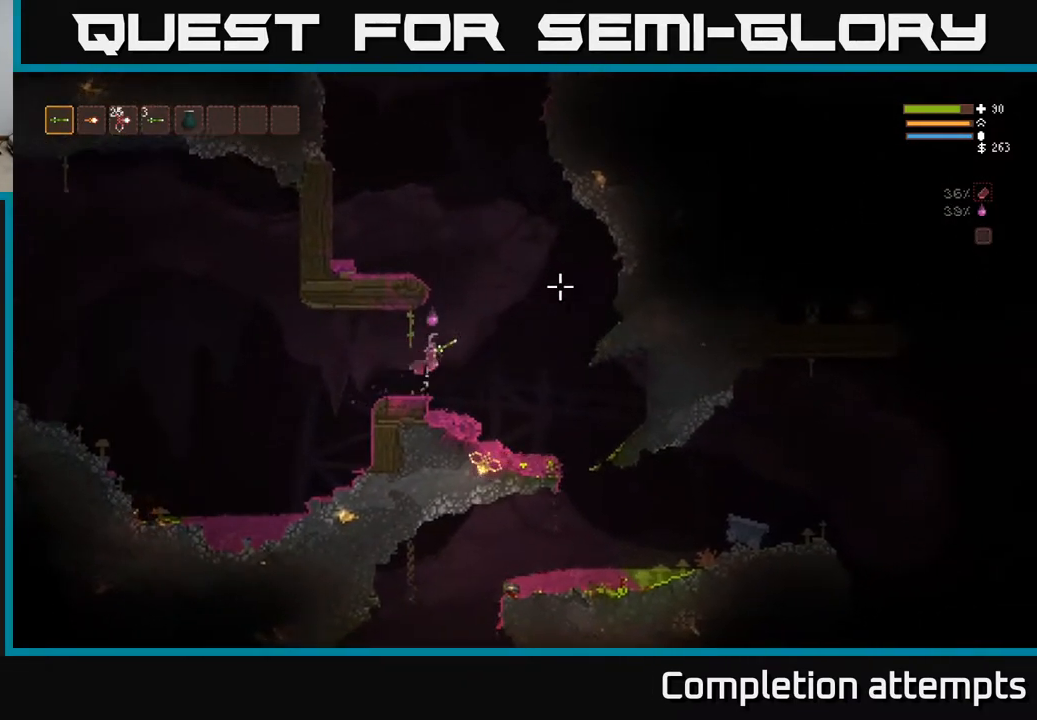
{"buttons": [], "left_stick": "left", "right_stick": "up-left", "events": [[33, "right_stick", "up"], [133, "right_stick", "up-left"], [167, "left_stick", "left"], [467, "L2", "up"]]}
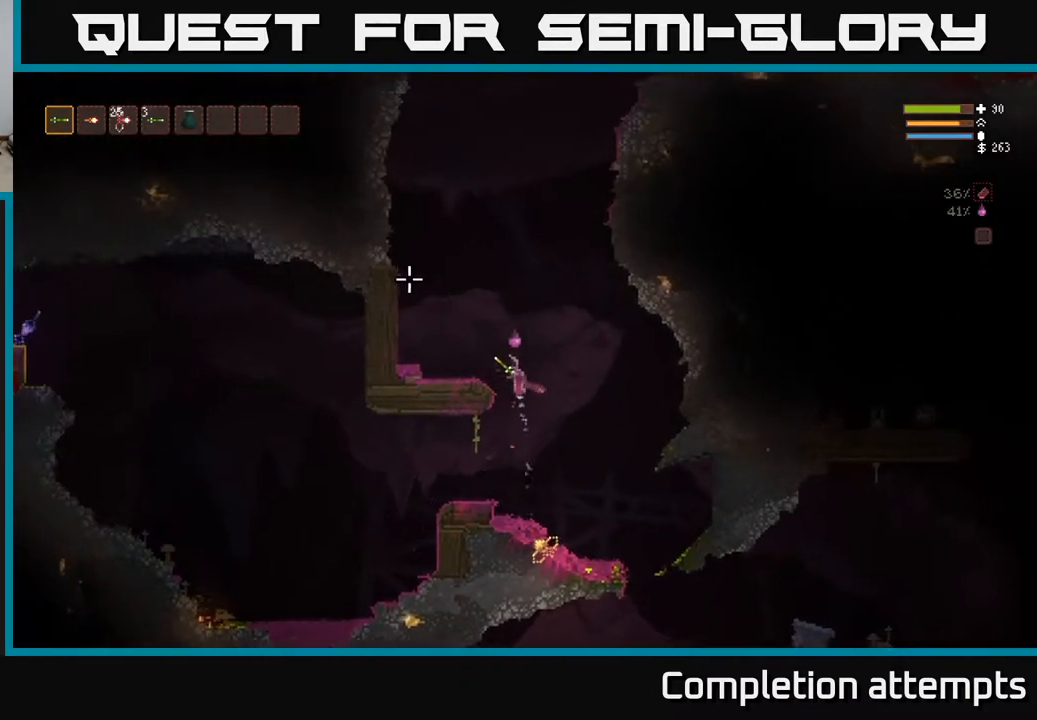
{"buttons": [], "left_stick": "center", "right_stick": "up", "events": [[150, "right_stick", "up"], [267, "left_stick", "center"]]}
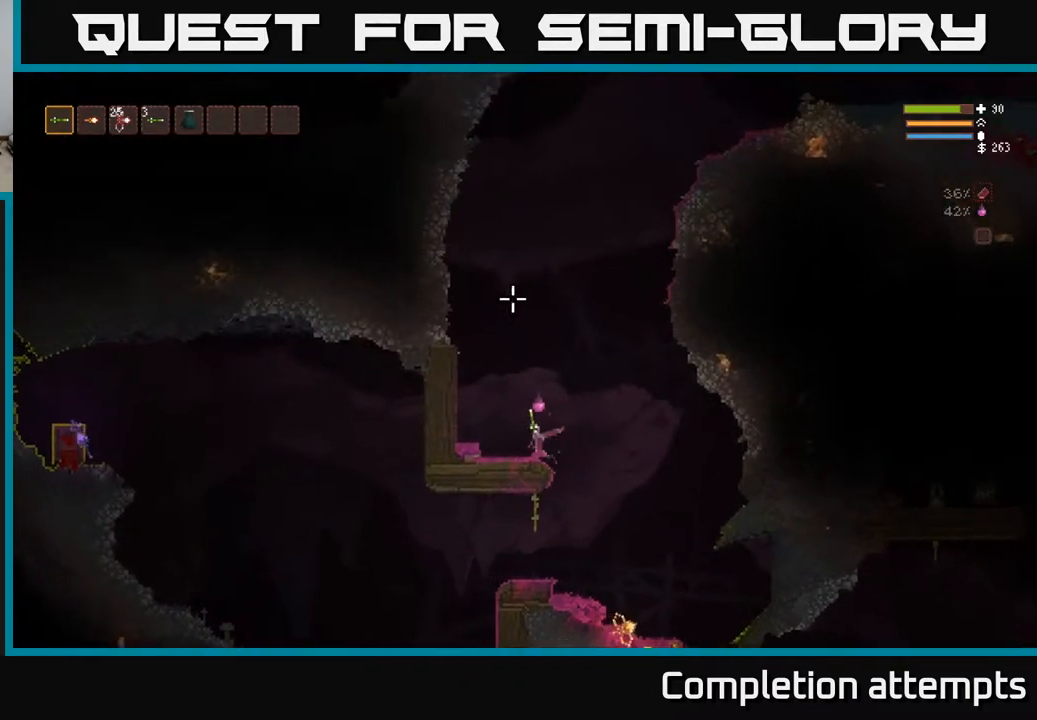
{"buttons": ["L2"], "left_stick": "right", "right_stick": "up", "events": [[150, "L2", "down"], [317, "left_stick", "right"]]}
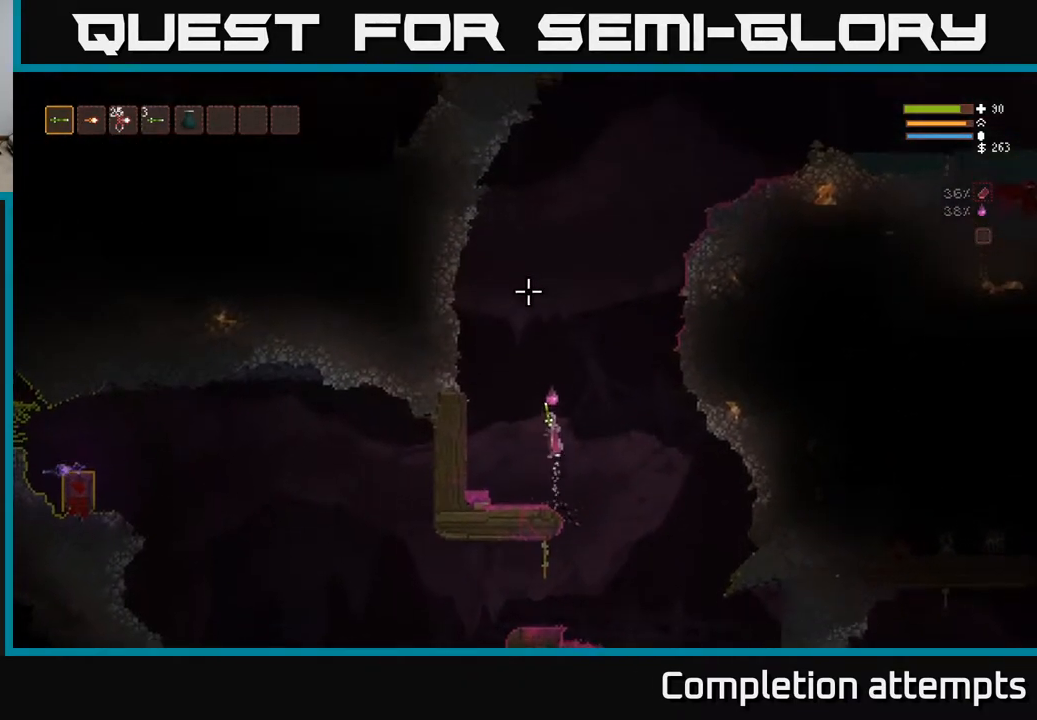
{"buttons": ["L2"], "left_stick": "right", "right_stick": "up", "events": []}
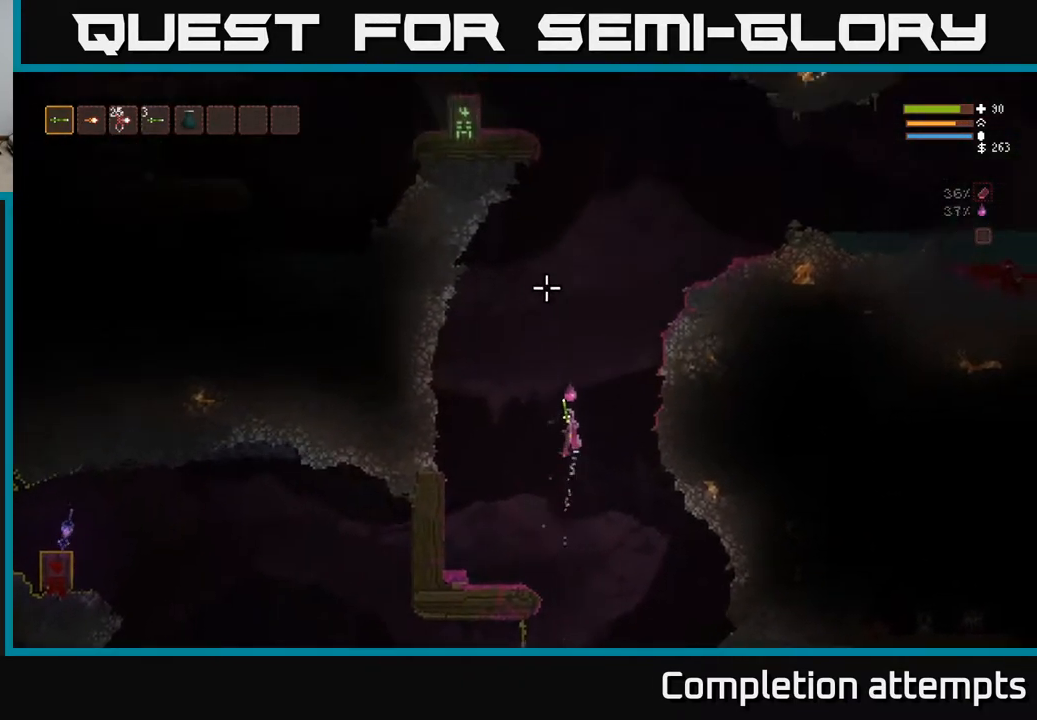
{"buttons": ["L2"], "left_stick": "right", "right_stick": "up-left", "events": [[433, "right_stick", "up-left"]]}
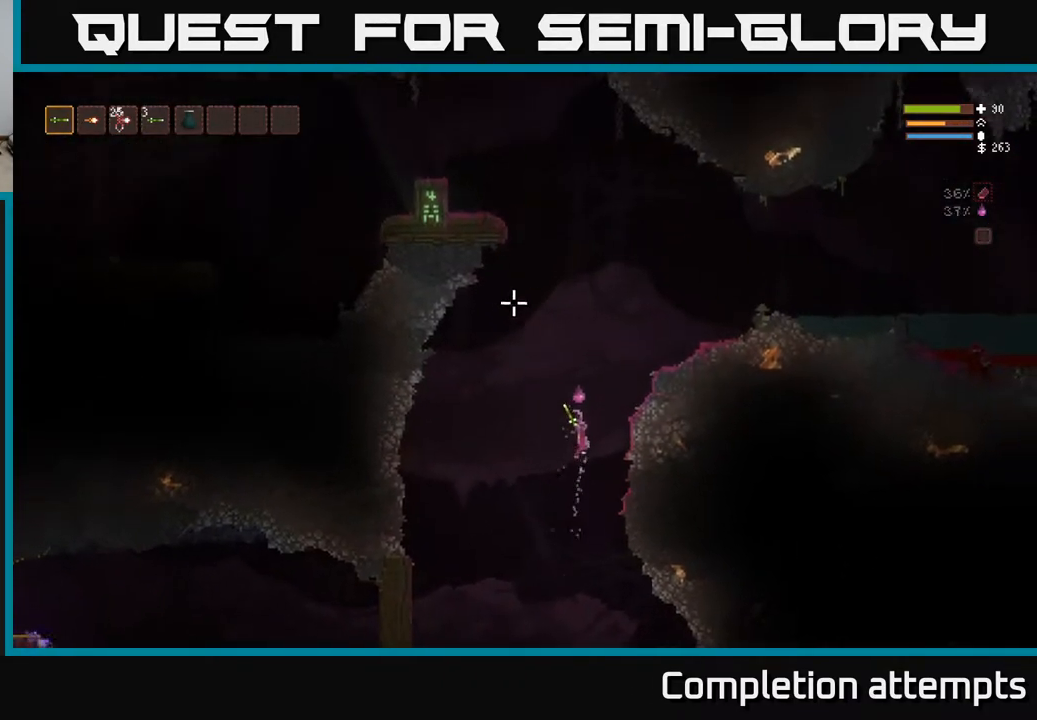
{"buttons": [], "left_stick": "right", "right_stick": "left", "events": [[400, "L2", "up"], [483, "right_stick", "left"]]}
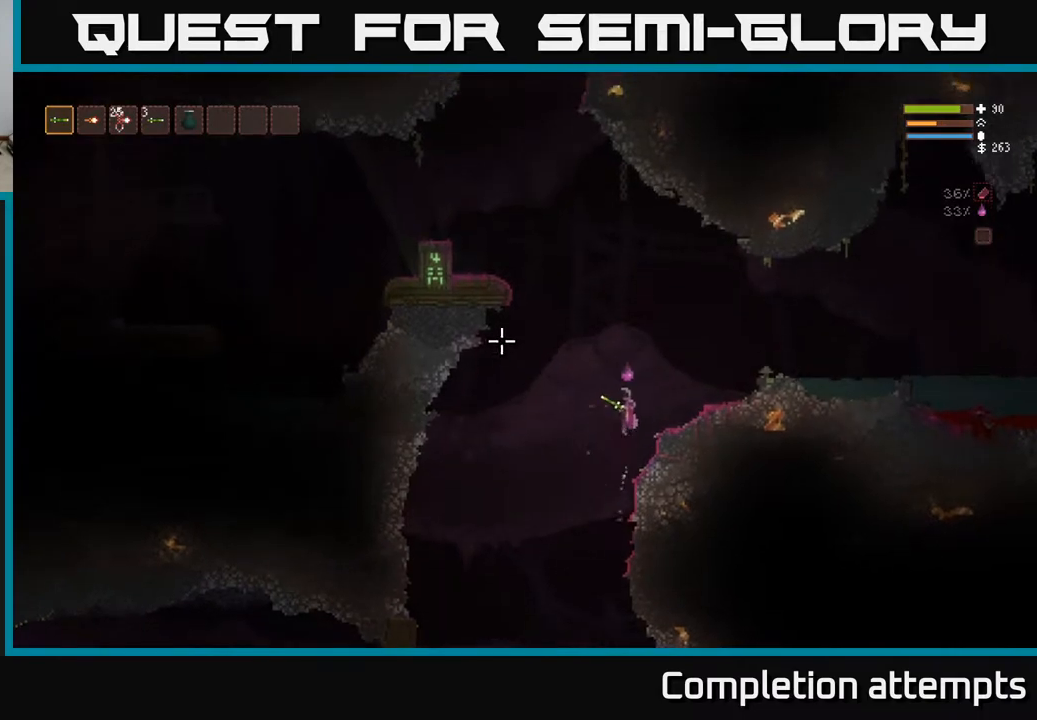
{"buttons": ["L2"], "left_stick": "left", "right_stick": "left", "events": [[300, "left_stick", "center"], [383, "left_stick", "left"], [483, "L2", "down"]]}
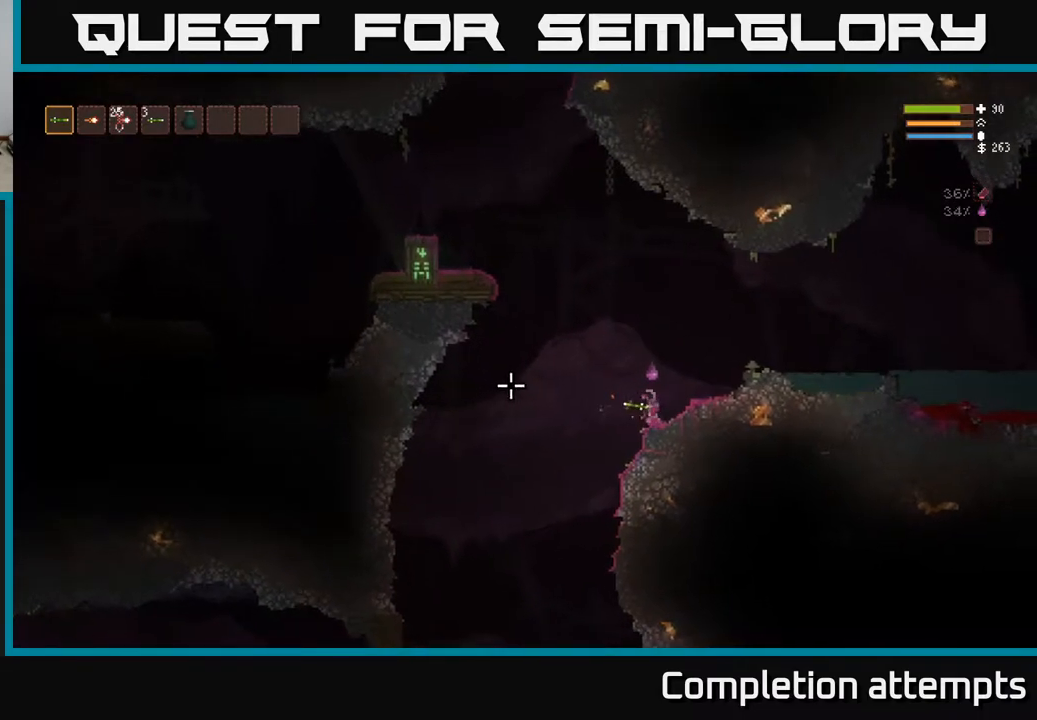
{"buttons": ["L2"], "left_stick": "left", "right_stick": "left", "events": []}
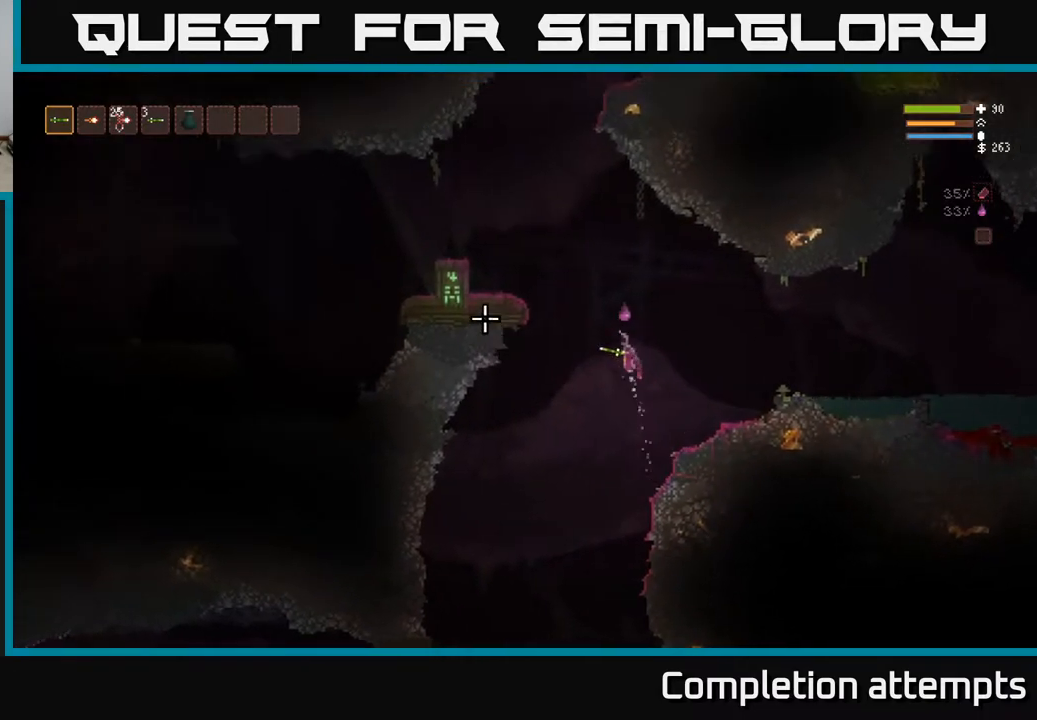
{"buttons": [], "left_stick": "left", "right_stick": "left", "events": [[383, "L2", "up"]]}
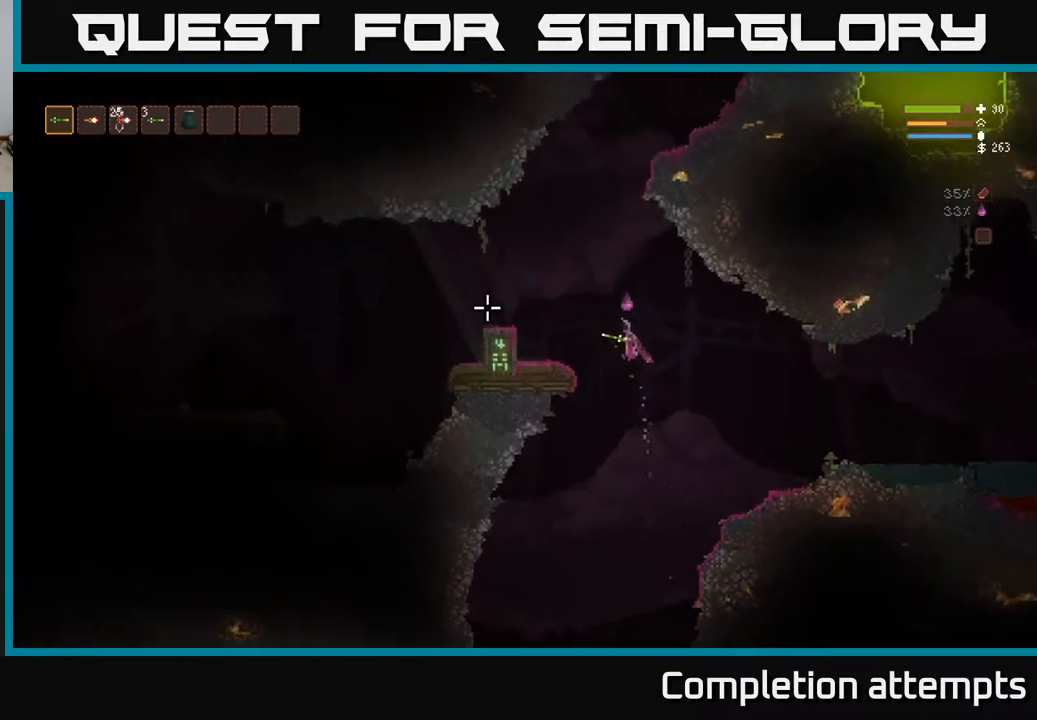
{"buttons": ["R2"], "left_stick": "left", "right_stick": "left", "events": [[33, "L2", "down"], [100, "L2", "up"], [267, "L2", "down"], [317, "R2", "down"], [383, "L2", "up"]]}
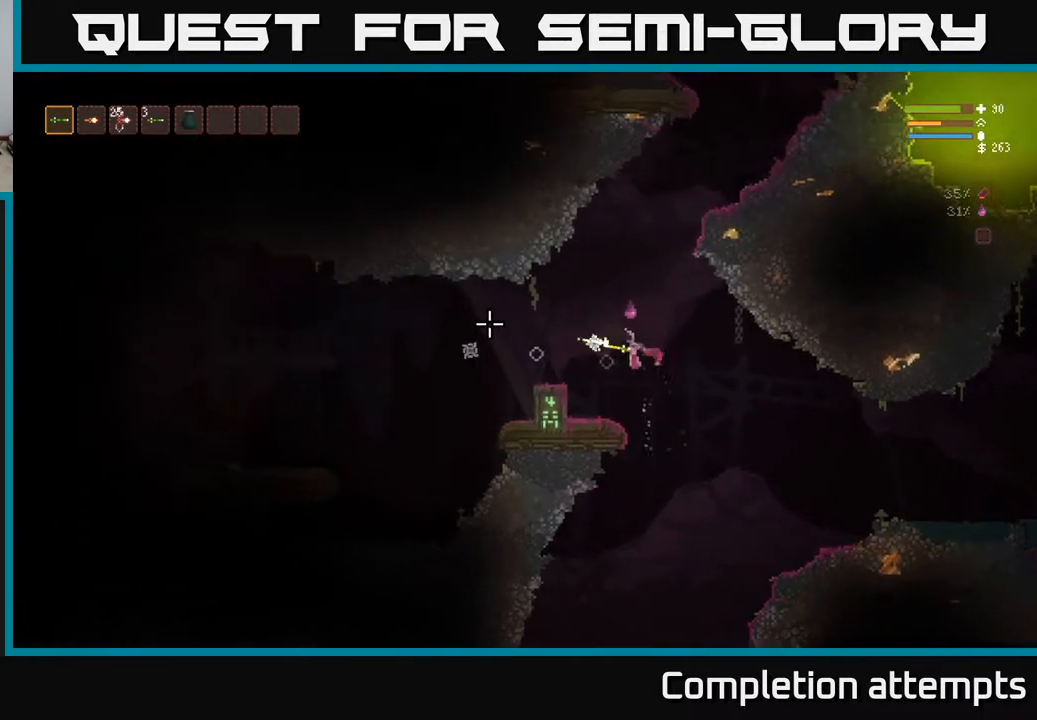
{"buttons": [], "left_stick": "left", "right_stick": "left", "events": [[217, "R2", "up"], [333, "L2", "down"], [483, "L2", "up"]]}
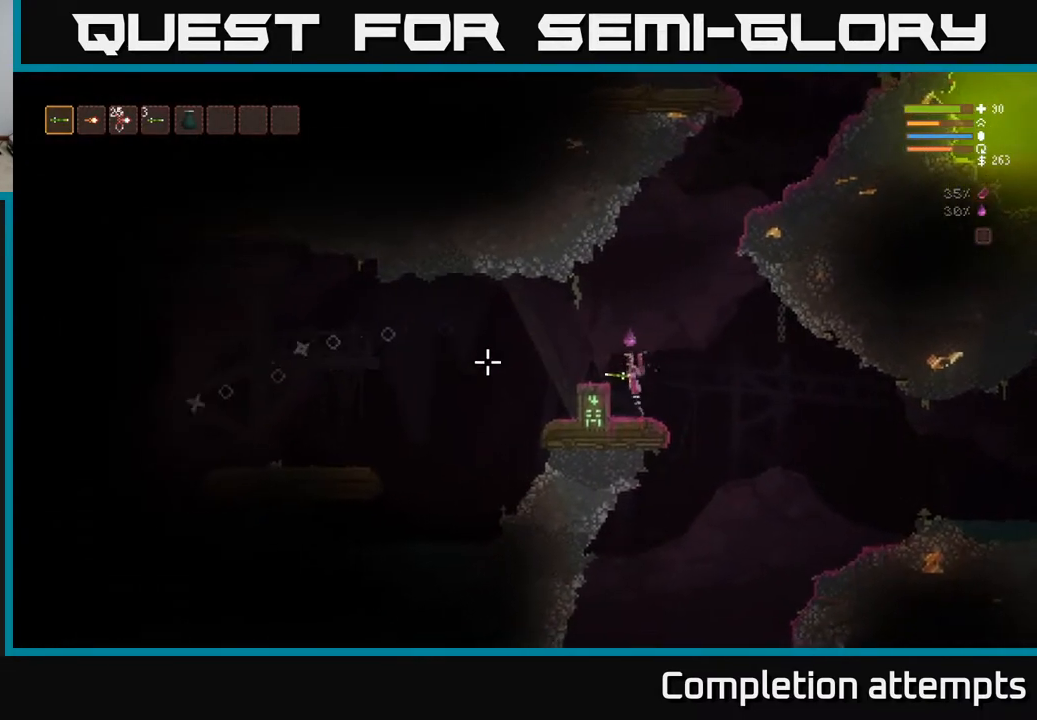
{"buttons": ["R2"], "left_stick": "left", "right_stick": "left", "events": [[83, "L2", "down"], [233, "L2", "up"], [483, "R2", "down"]]}
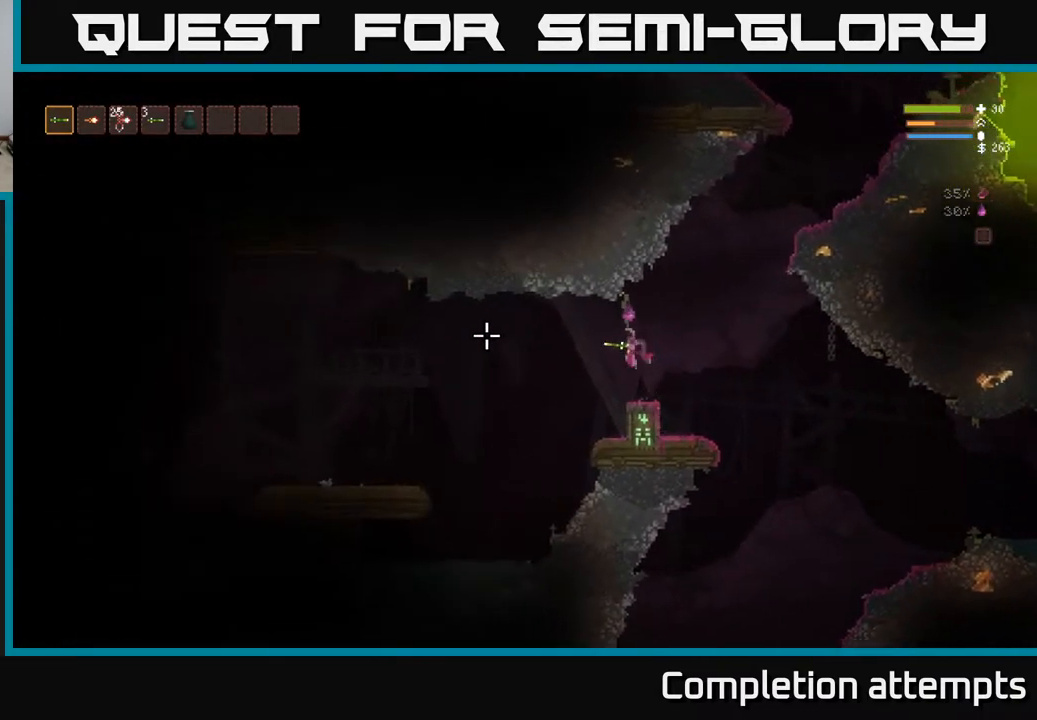
{"buttons": ["L2"], "left_stick": "left", "right_stick": "left", "events": [[267, "R2", "up"], [450, "L2", "down"]]}
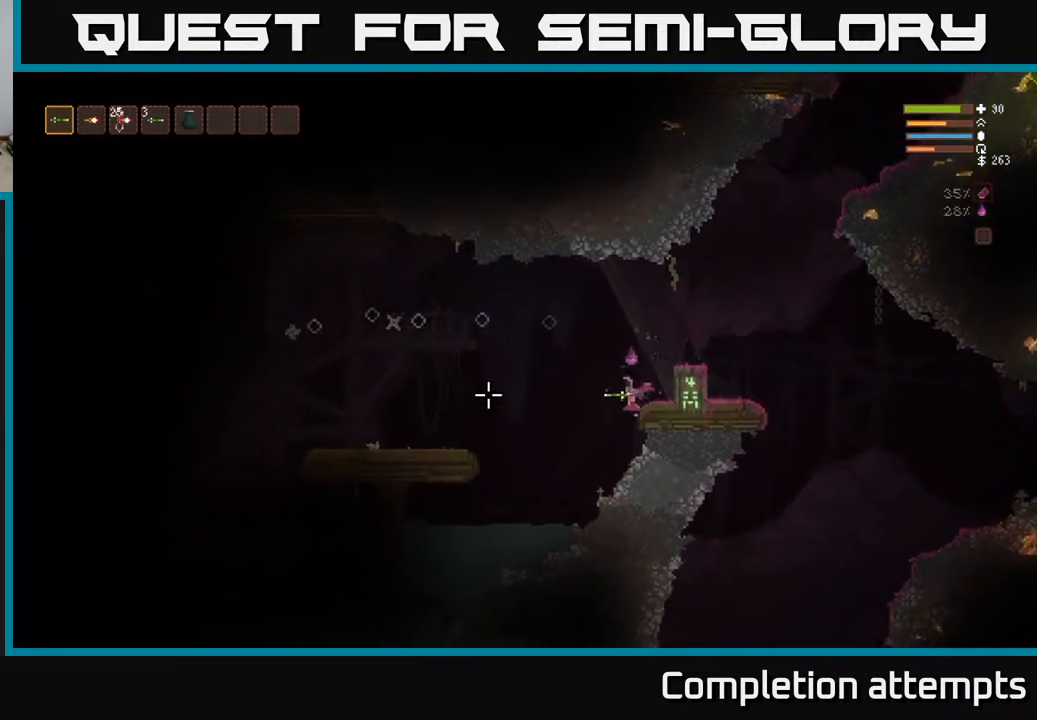
{"buttons": [], "left_stick": "left", "right_stick": "left", "events": [[183, "L2", "up"]]}
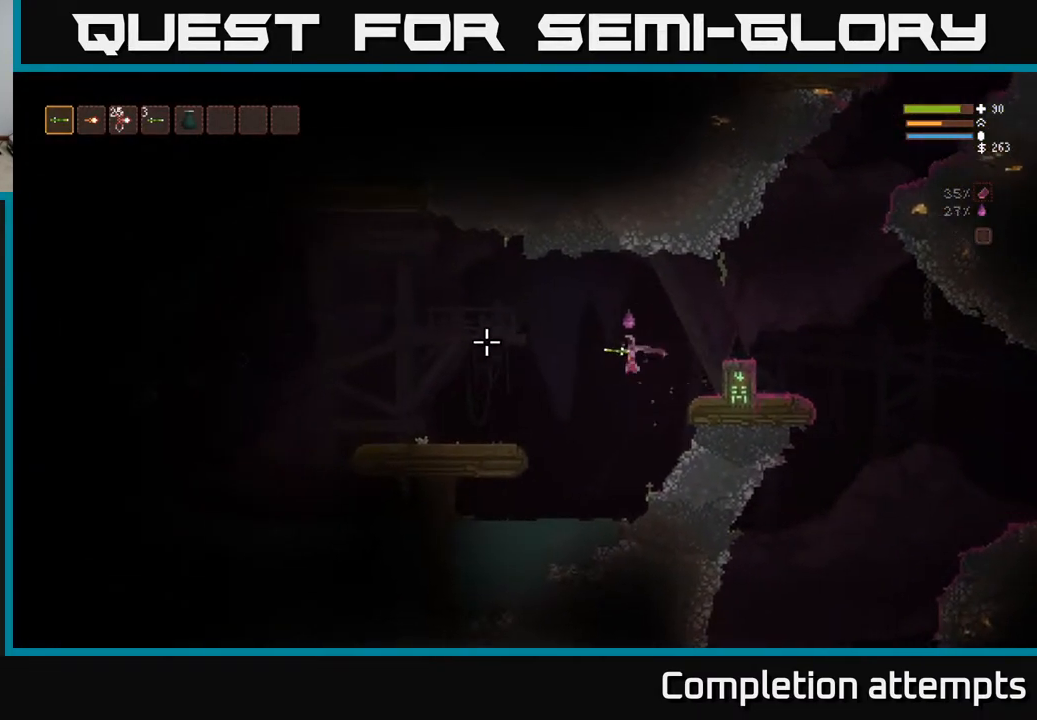
{"buttons": ["L2"], "left_stick": "left", "right_stick": "left", "events": [[133, "L2", "down"], [150, "R2", "down"], [267, "L2", "up"], [450, "L2", "down"], [450, "R2", "up"]]}
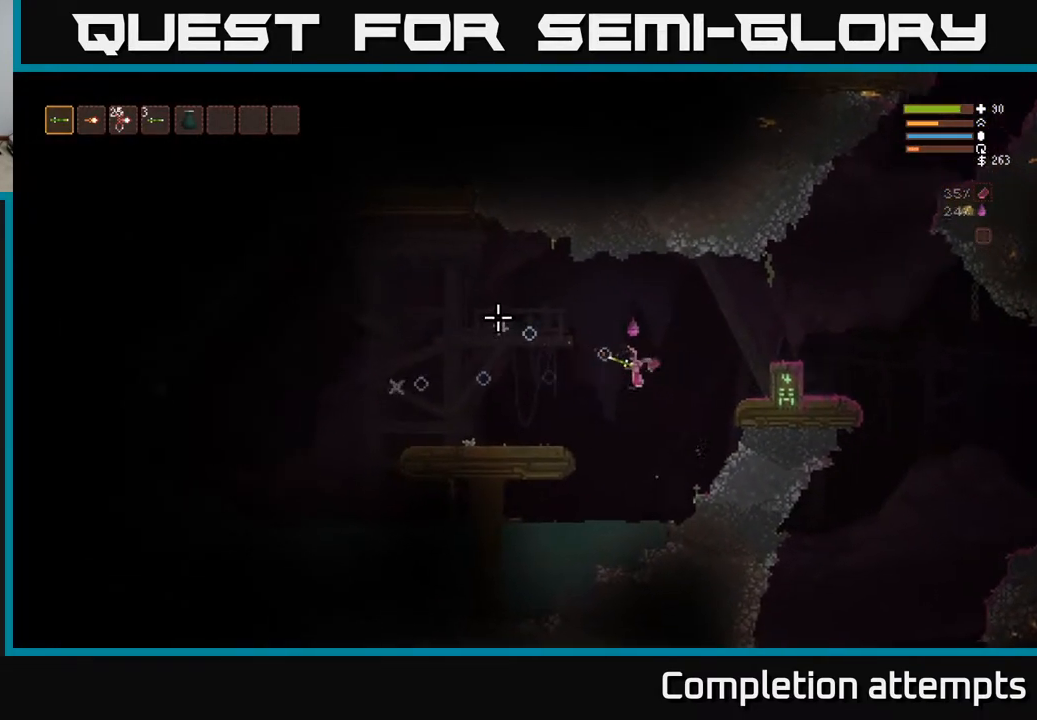
{"buttons": [], "left_stick": "left", "right_stick": "left", "events": [[83, "L2", "up"], [333, "L2", "down"], [450, "L2", "up"]]}
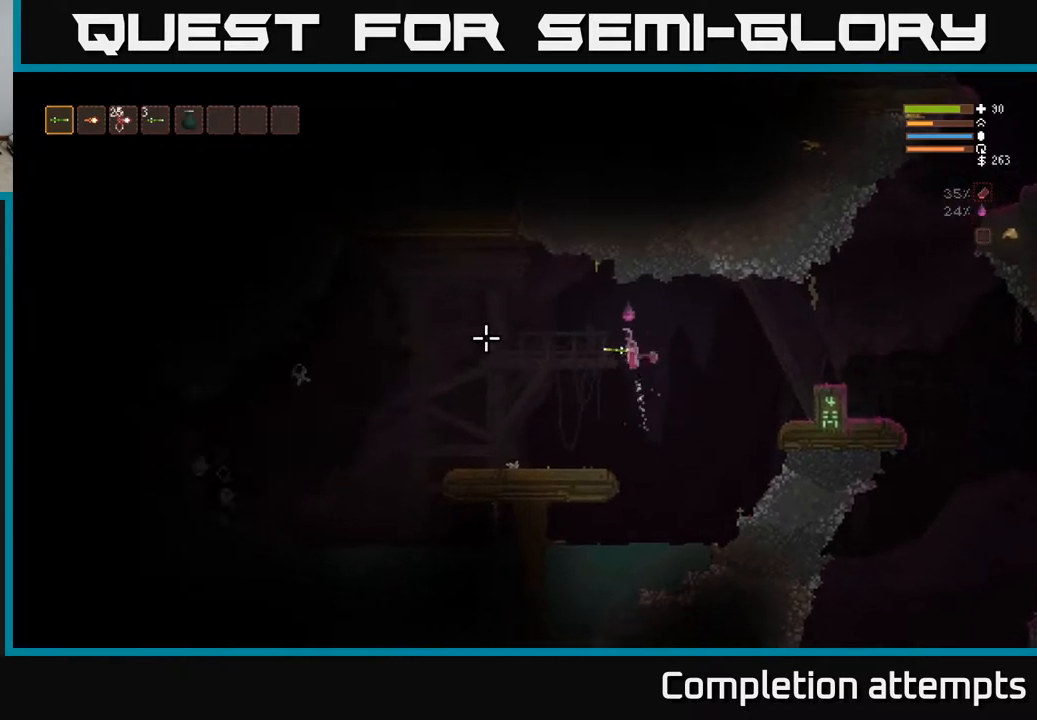
{"buttons": [], "left_stick": "left", "right_stick": "left", "events": []}
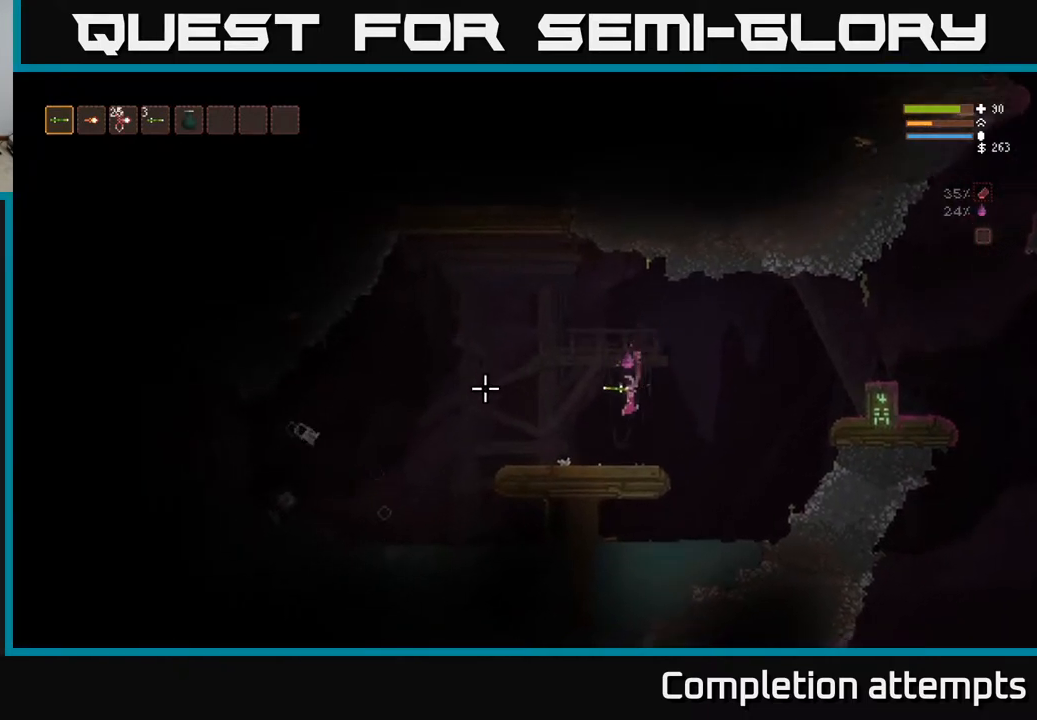
{"buttons": ["R2"], "left_stick": "left", "right_stick": "left", "events": [[183, "L2", "down"], [233, "R2", "down"], [350, "L2", "up"]]}
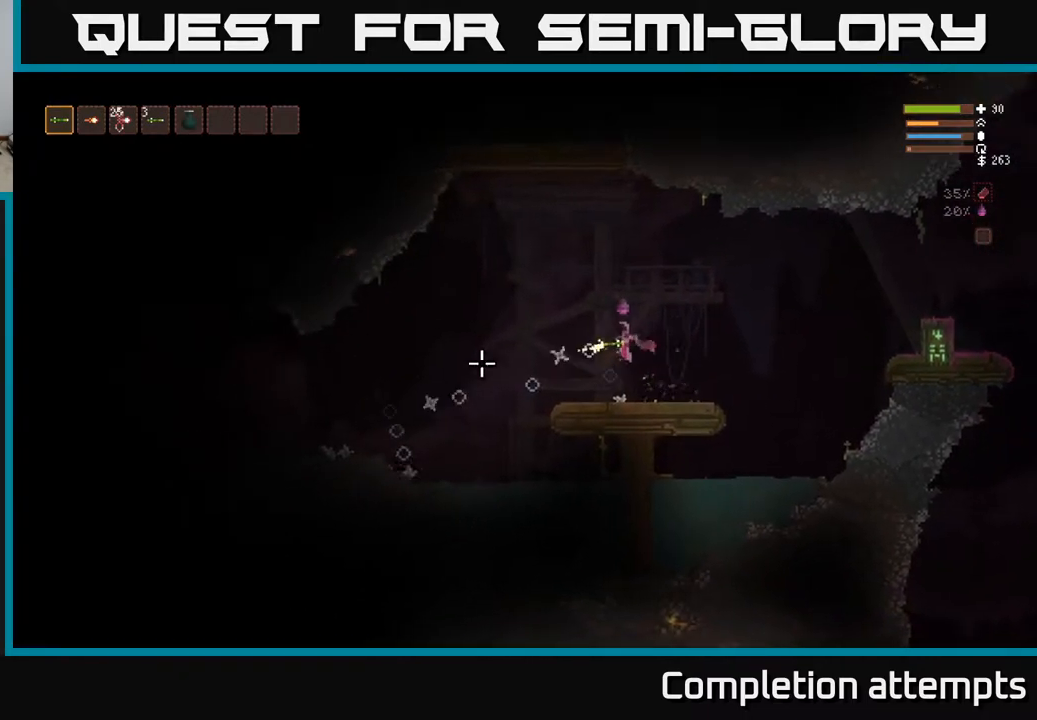
{"buttons": [], "left_stick": "left", "right_stick": "left", "events": [[50, "L2", "down"], [117, "R2", "up"], [150, "L2", "up"]]}
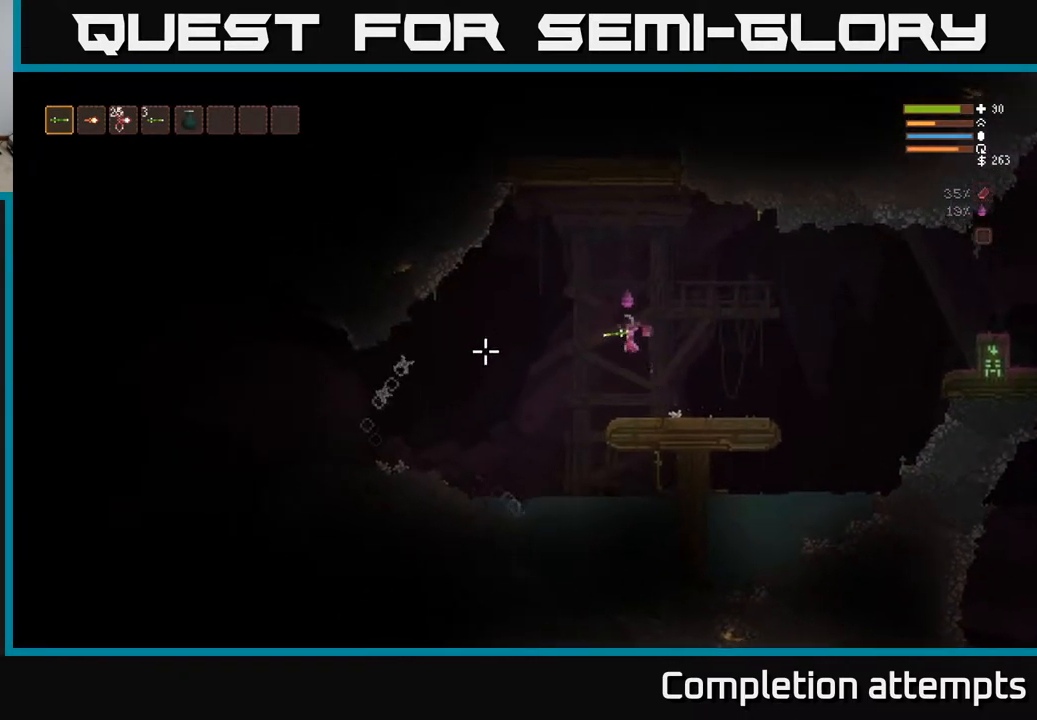
{"buttons": ["L2", "R2"], "left_stick": "left", "right_stick": "left", "events": [[200, "L2", "down"], [250, "left_stick", "right"], [267, "R2", "down"], [467, "left_stick", "left"]]}
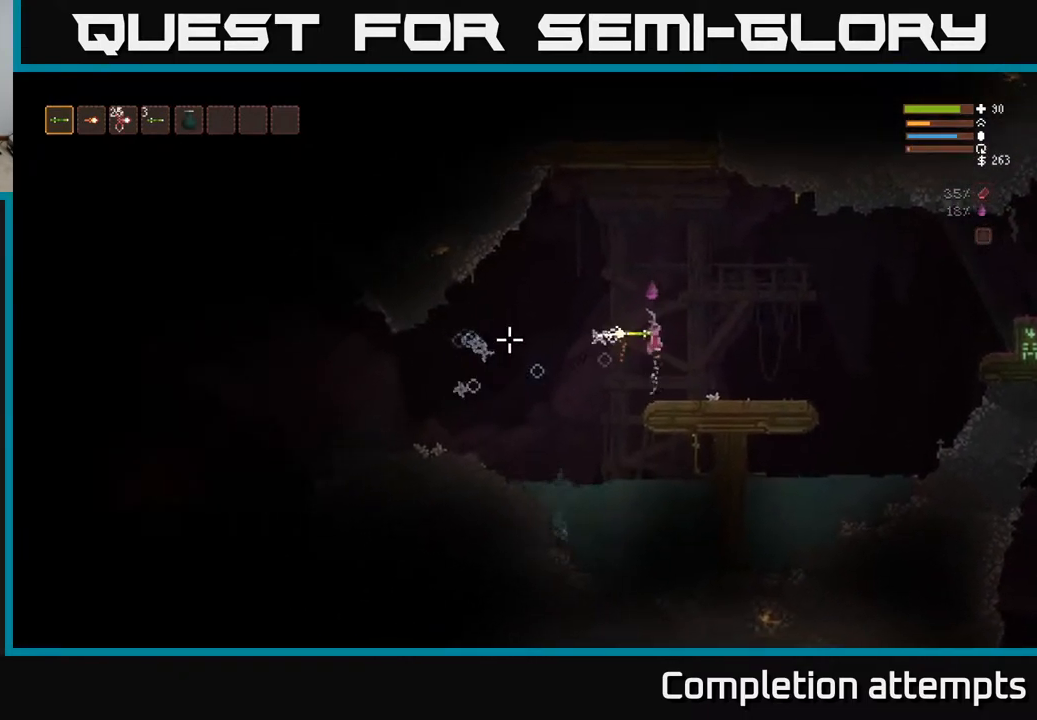
{"buttons": ["L2"], "left_stick": "left", "right_stick": "left", "events": [[100, "R2", "up"], [117, "L2", "up"], [467, "L2", "down"]]}
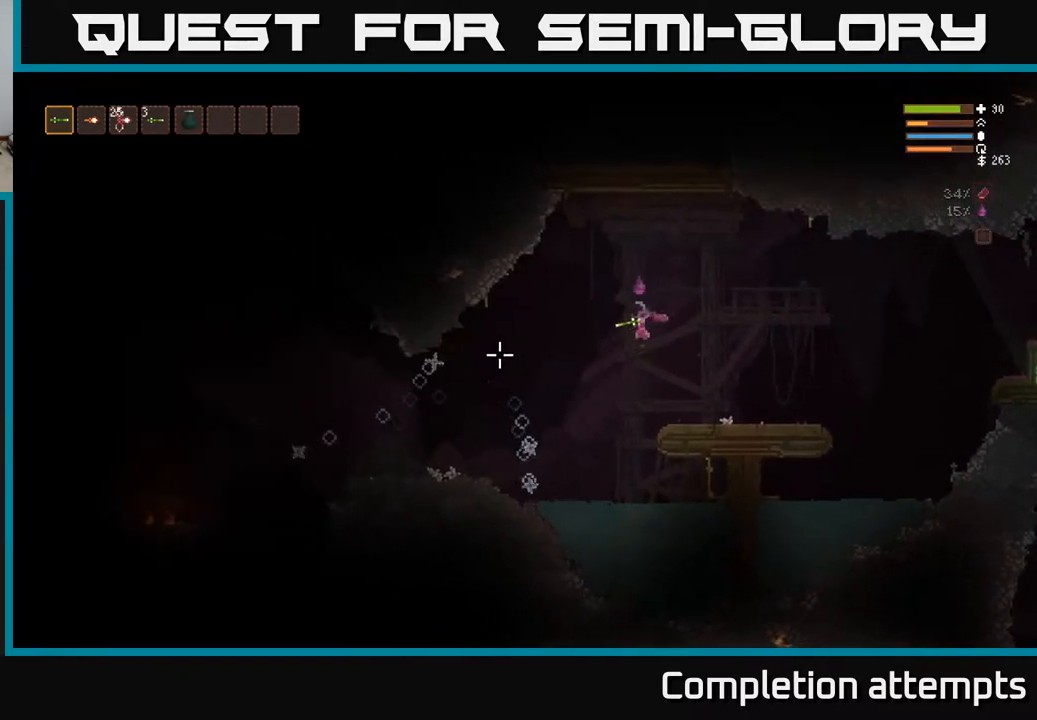
{"buttons": [], "left_stick": "left", "right_stick": "left", "events": [[117, "L2", "up"]]}
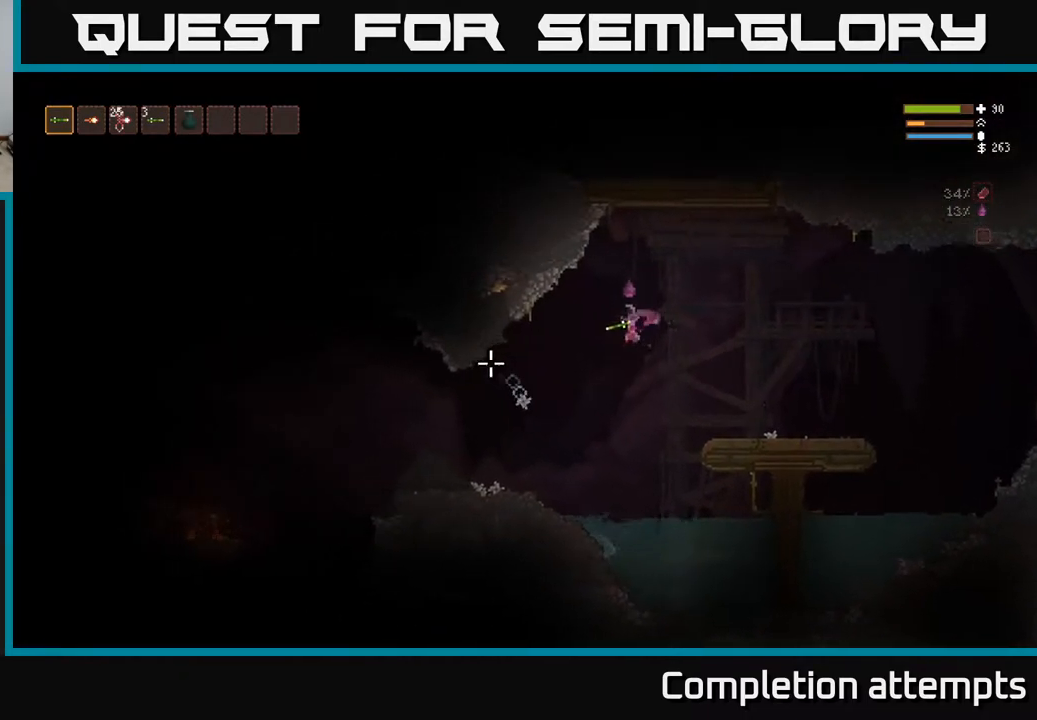
{"buttons": [], "left_stick": "left", "right_stick": "left", "events": [[33, "L2", "down"], [150, "L2", "up"]]}
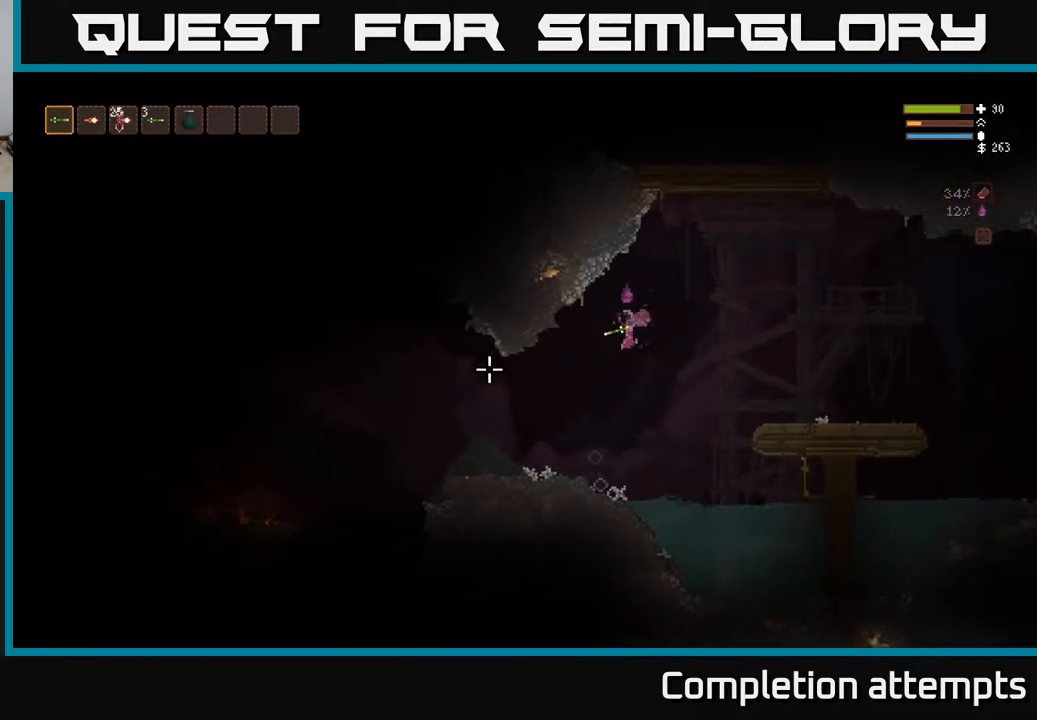
{"buttons": [], "left_stick": "left", "right_stick": "left", "events": [[250, "L2", "down"], [300, "L2", "up"]]}
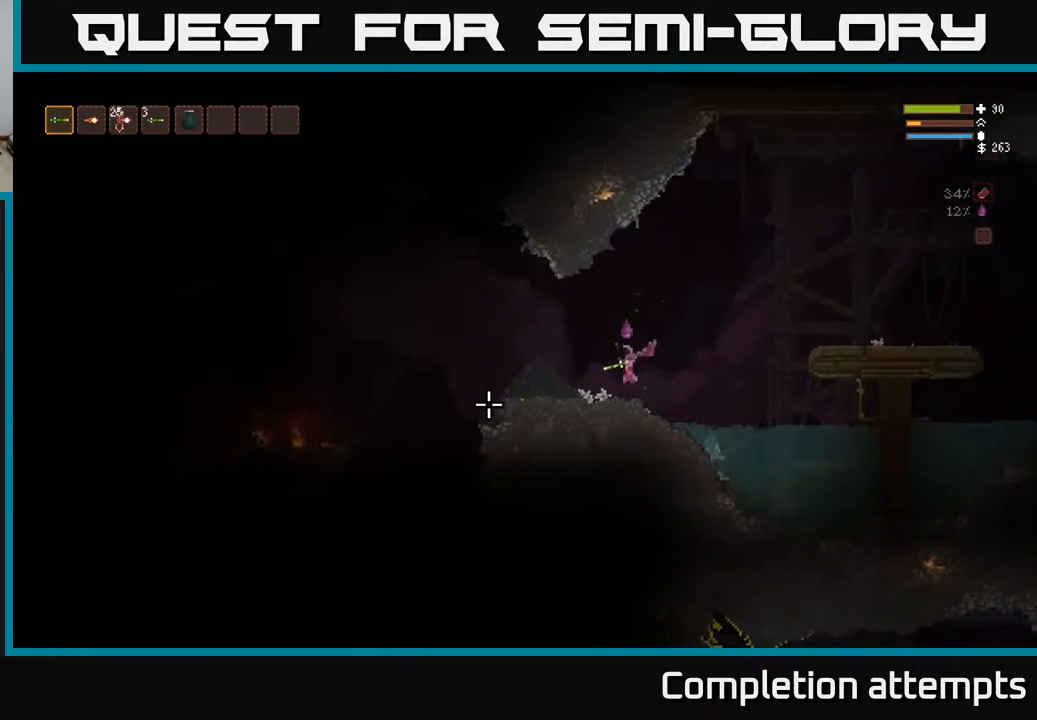
{"buttons": [], "left_stick": "left", "right_stick": "down-left", "events": [[167, "L2", "down"], [317, "right_stick", "down-left"], [400, "L2", "up"]]}